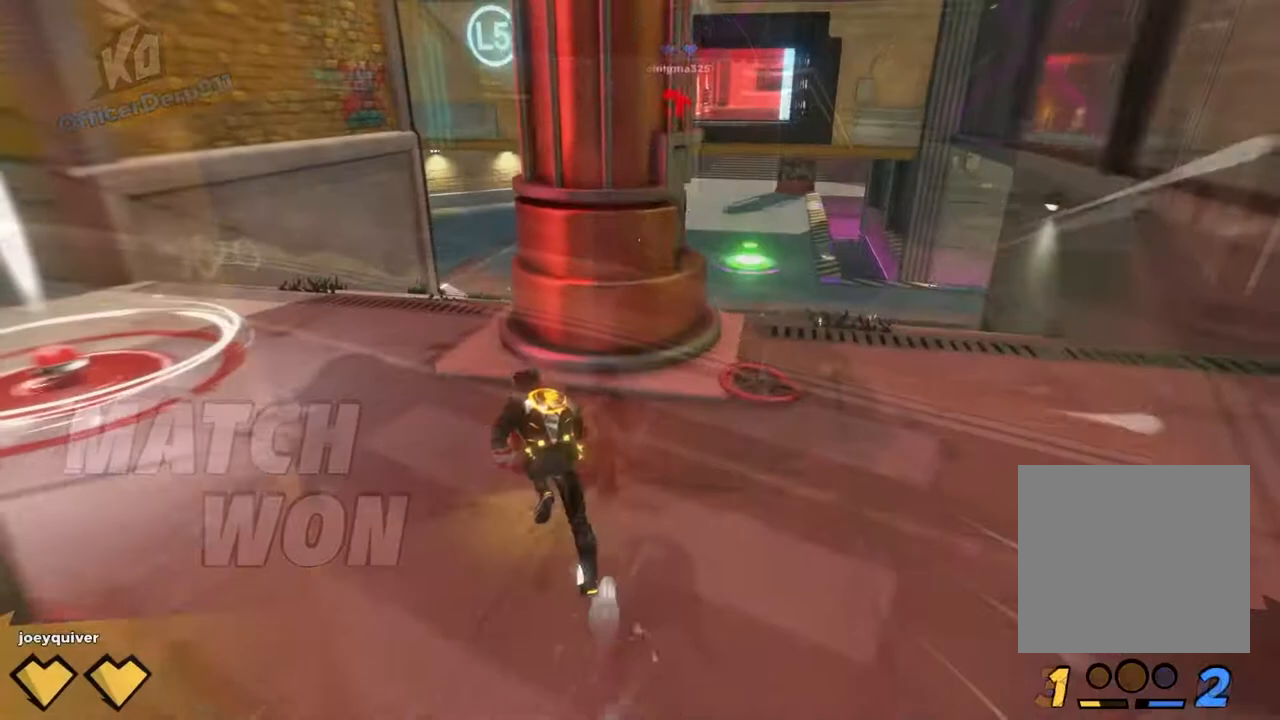
Gameplay with a controller (Xbox layout); each line is a JSON object with the inputs held at the frame after it (dt_ms = milliseconds from this image to that frame). "events" lists button and stick changes between this image and that frame as [ms after this image, input, new state], when the widget could be followed in between.
{"dt_ms": 500, "buttons": [], "left_stick": "center", "right_stick": "center"}
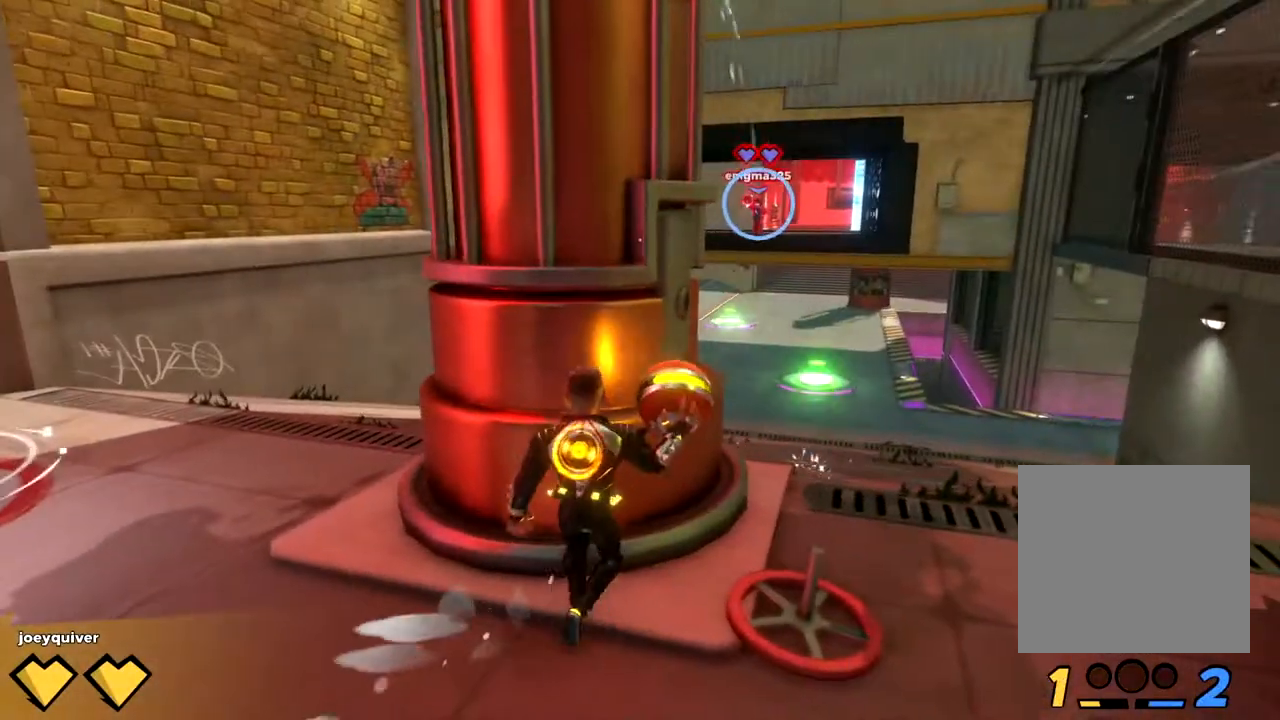
{"dt_ms": 500, "buttons": [], "left_stick": "center", "right_stick": "center", "events": []}
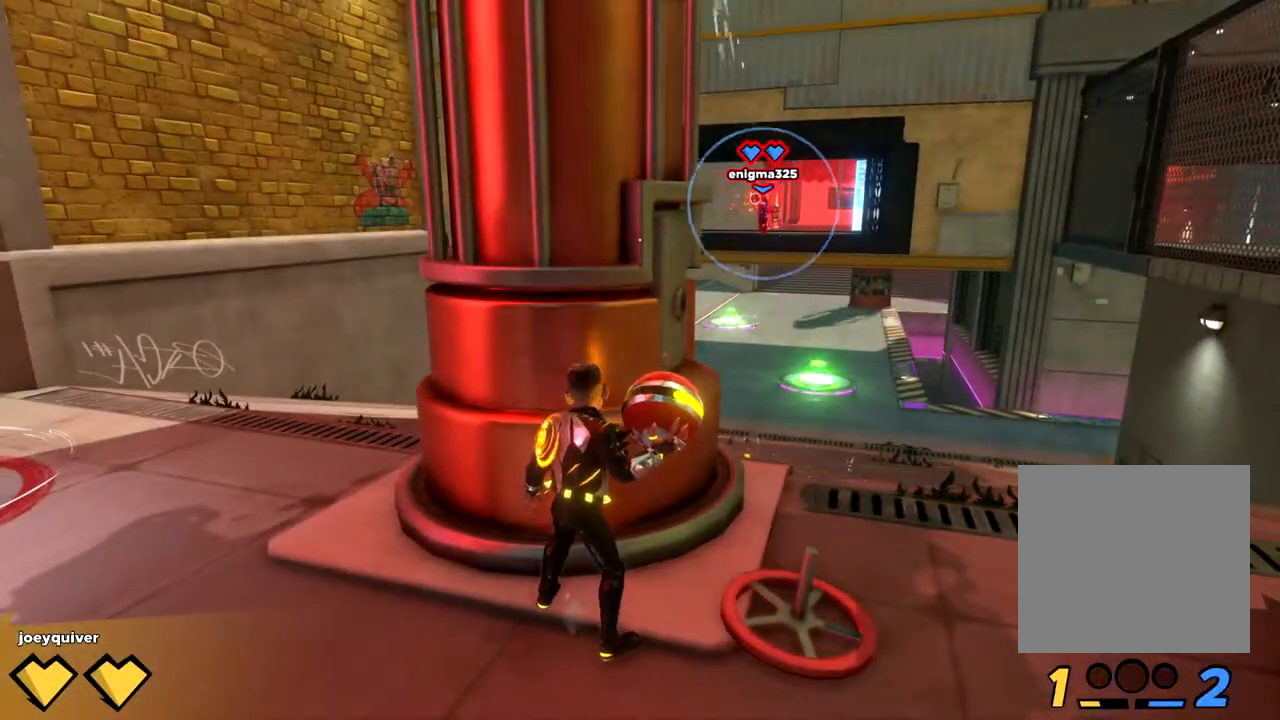
{"dt_ms": 500, "buttons": [], "left_stick": "center", "right_stick": "center", "events": [[17, "left_stick", "left"], [133, "left_stick", "center"]]}
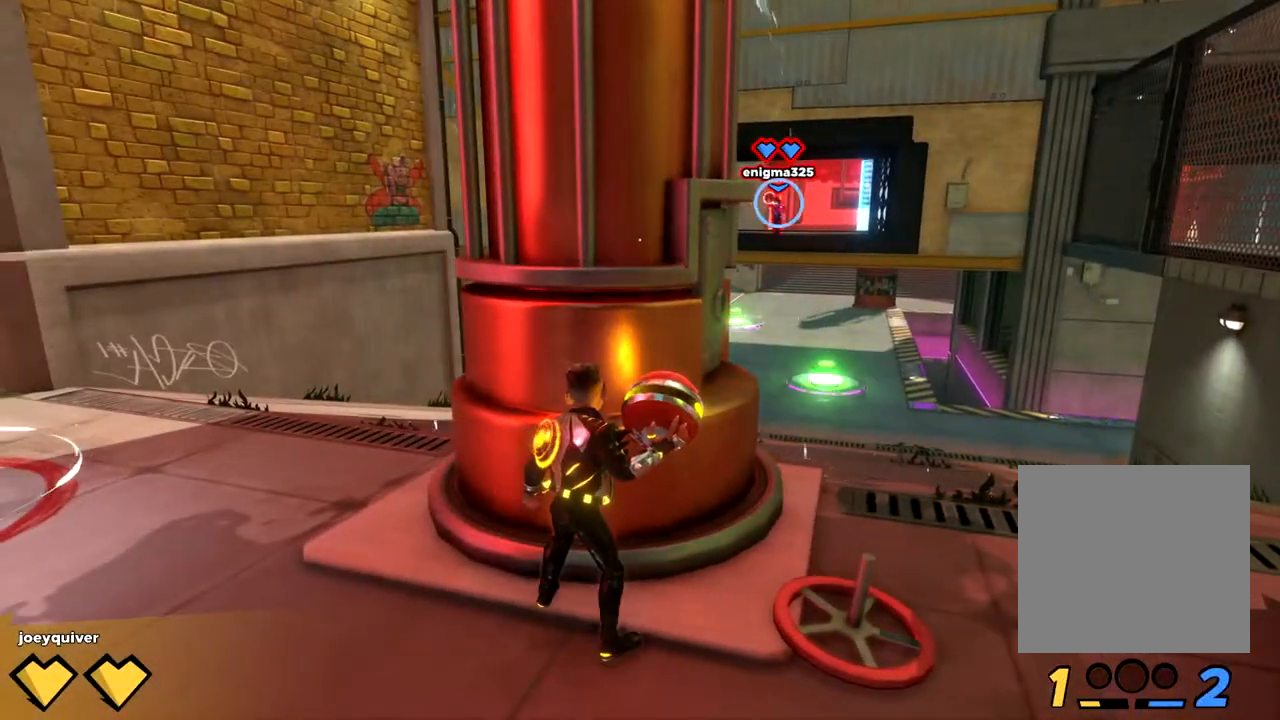
{"dt_ms": 500, "buttons": [], "left_stick": "center", "right_stick": "center", "events": []}
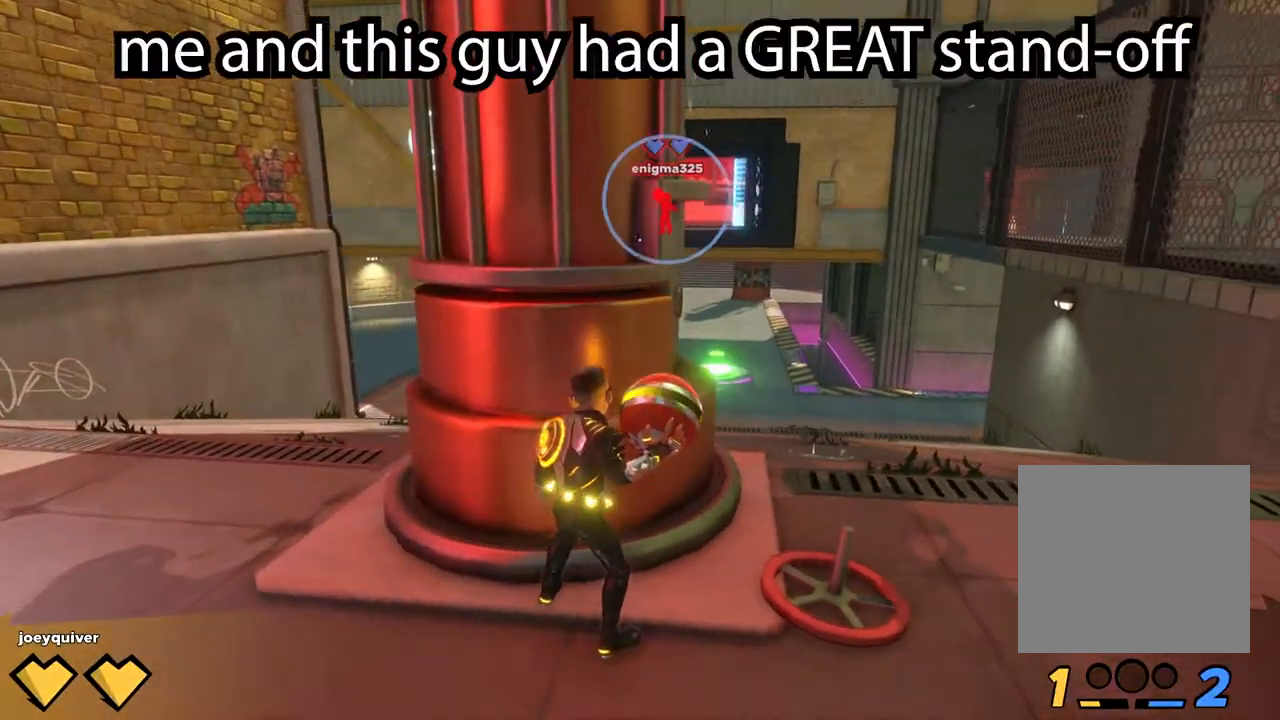
{"dt_ms": 500, "buttons": [], "left_stick": "center", "right_stick": "center", "events": []}
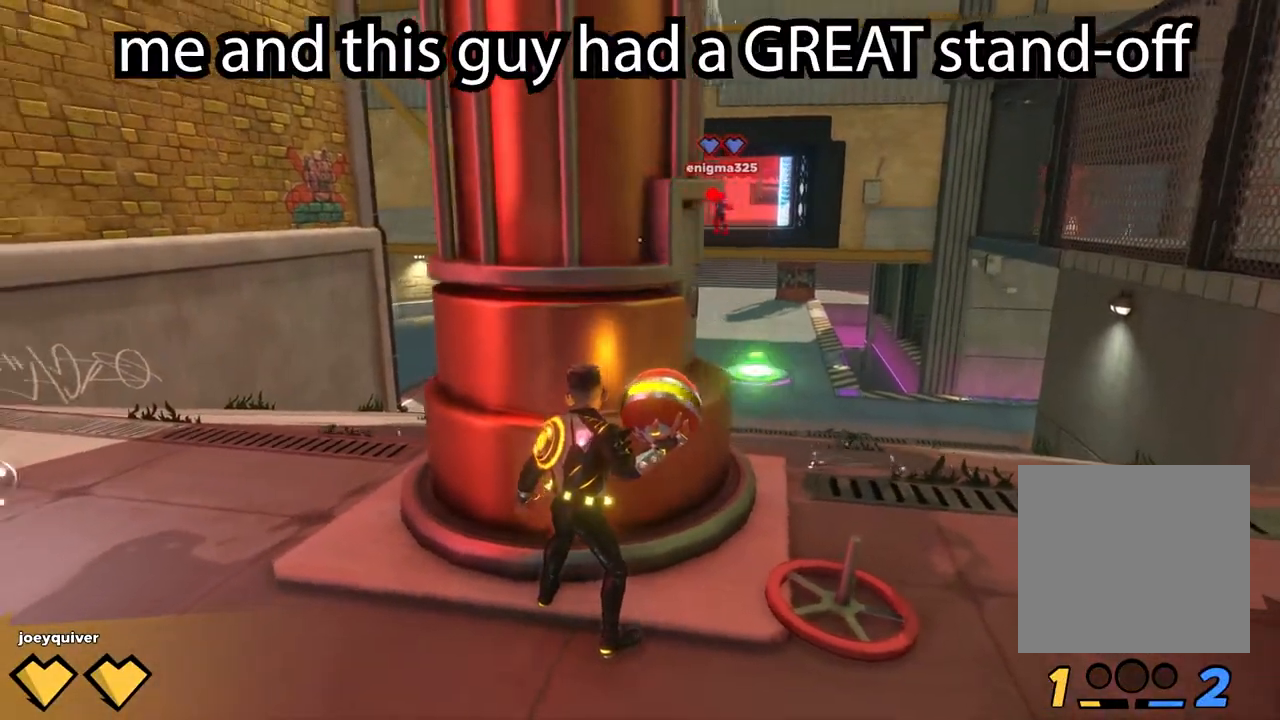
{"dt_ms": 500, "buttons": [], "left_stick": "center", "right_stick": "center", "events": []}
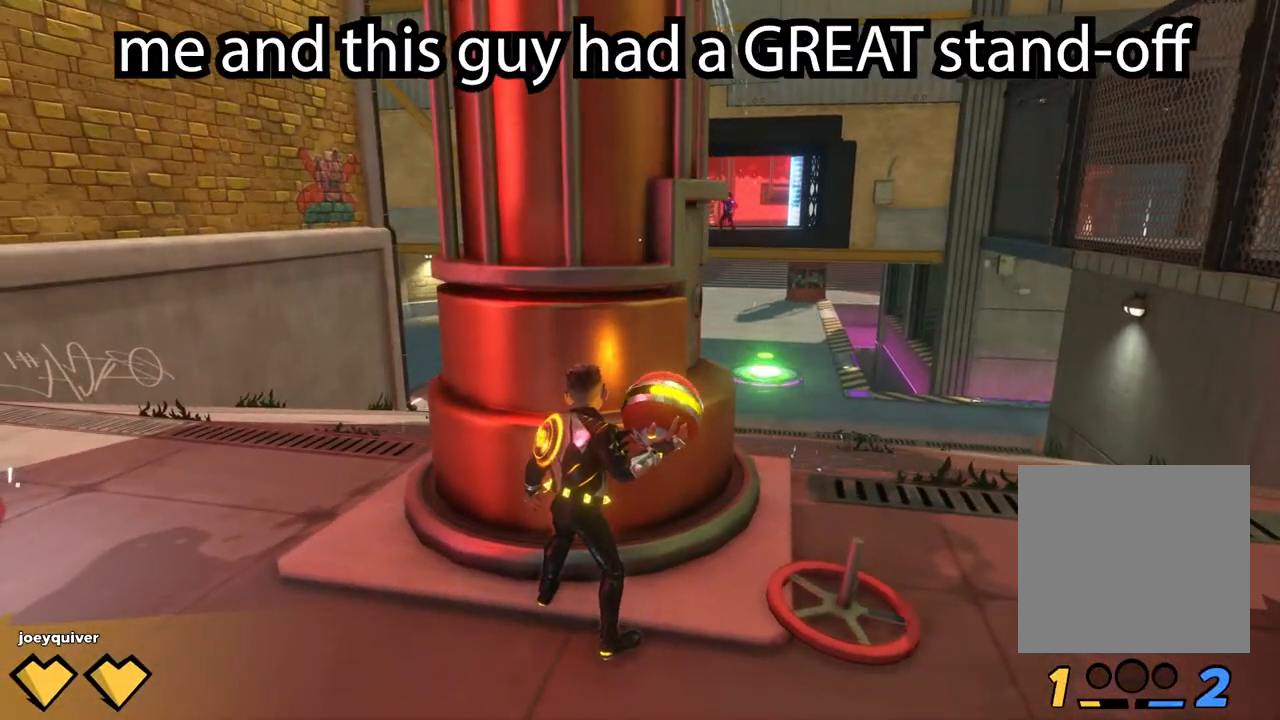
{"dt_ms": 500, "buttons": [], "left_stick": "center", "right_stick": "center", "events": []}
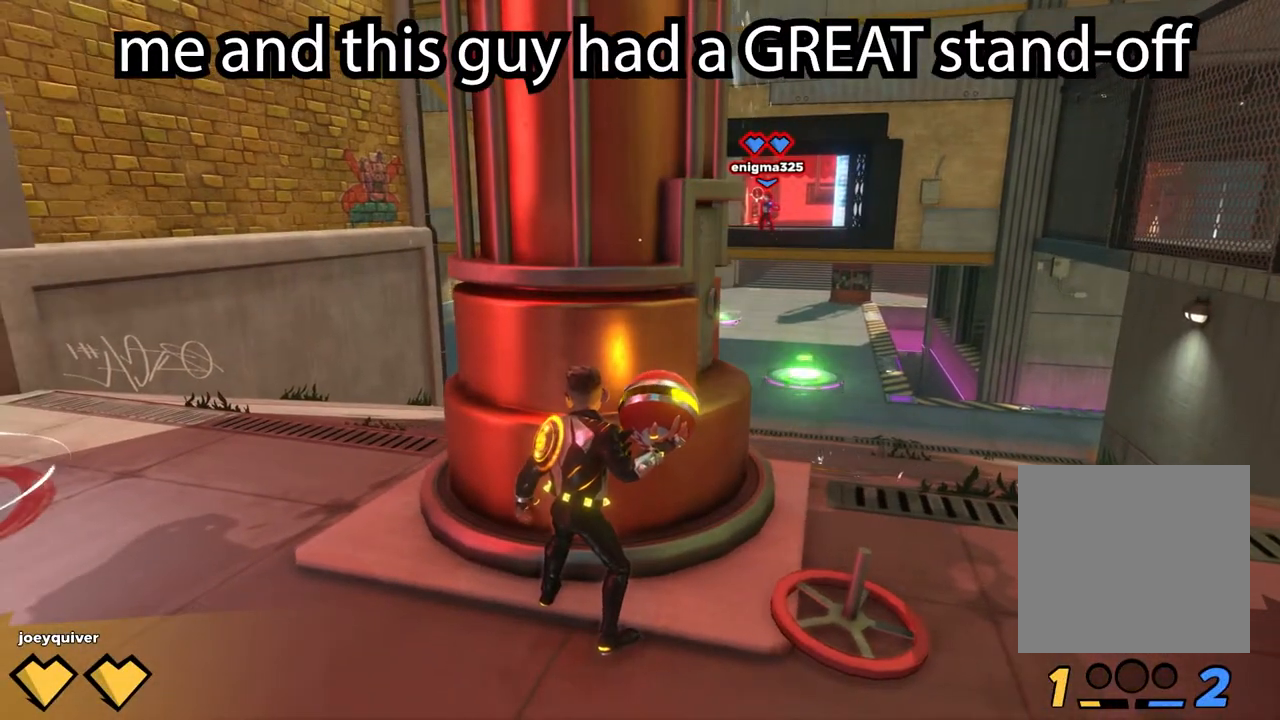
{"dt_ms": 500, "buttons": [], "left_stick": "center", "right_stick": "center", "events": []}
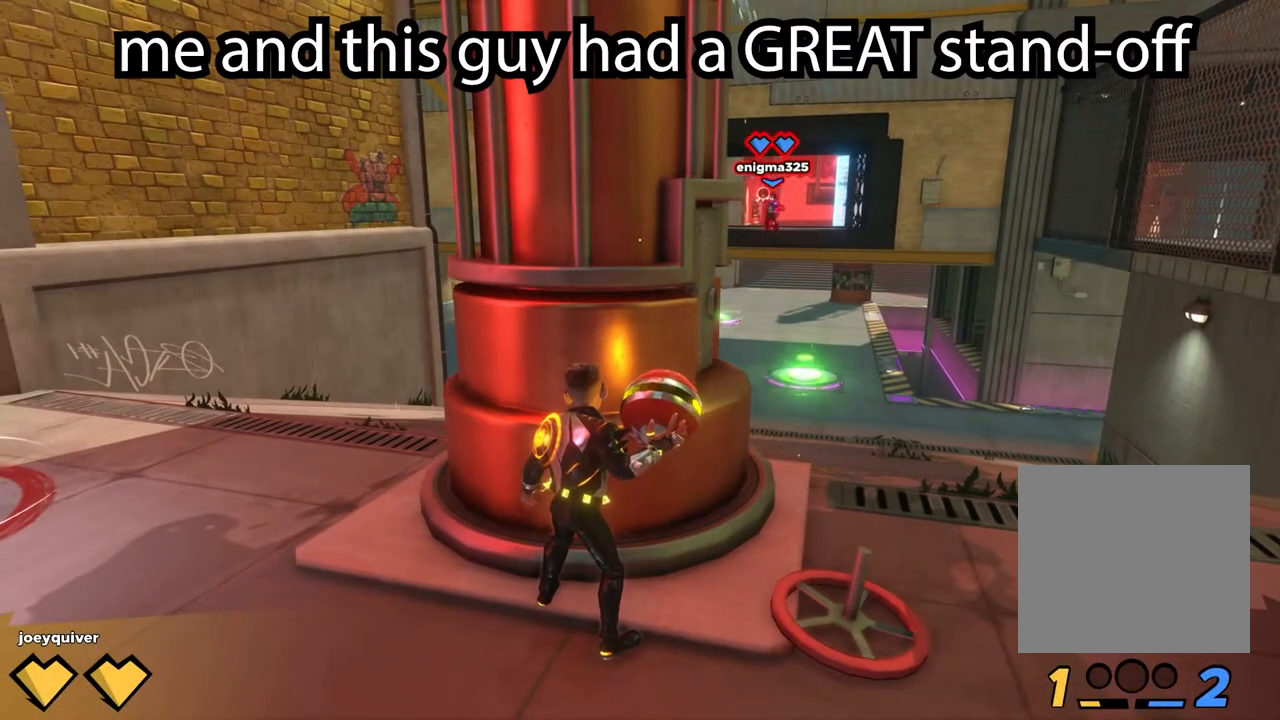
{"dt_ms": 500, "buttons": [], "left_stick": "center", "right_stick": "center", "events": []}
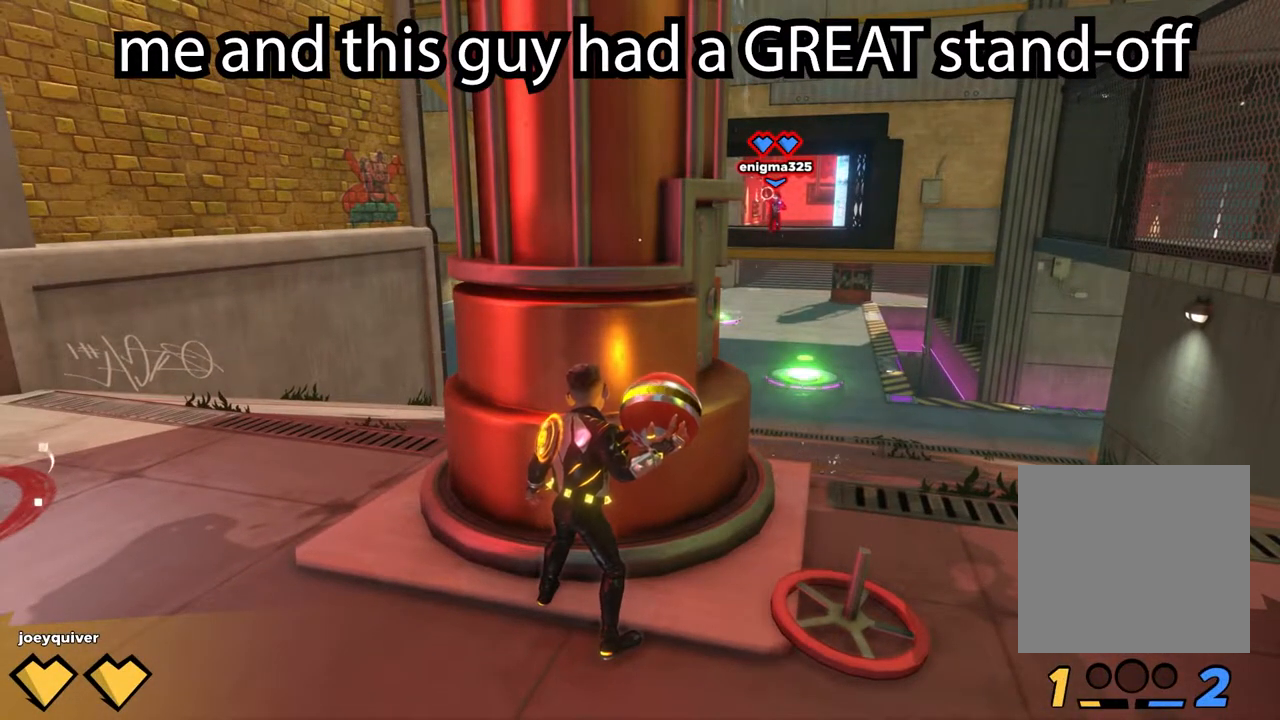
{"dt_ms": 500, "buttons": [], "left_stick": "center", "right_stick": "center", "events": []}
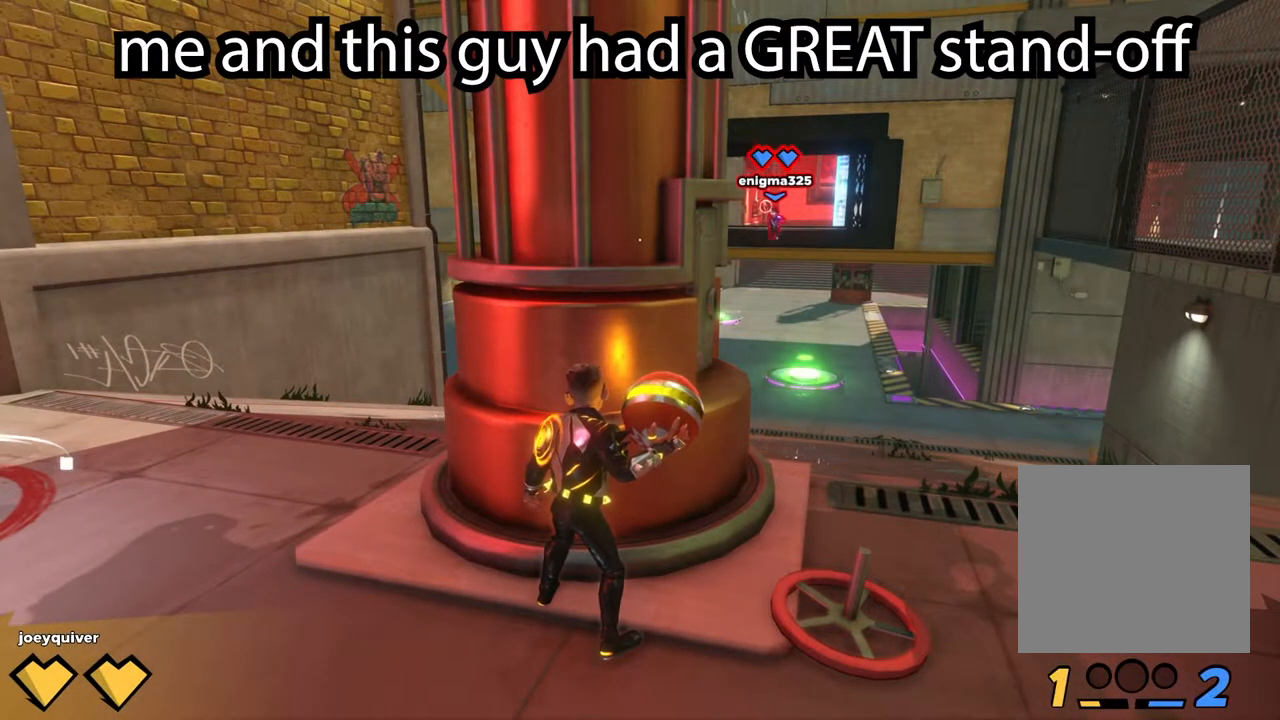
{"dt_ms": 500, "buttons": [], "left_stick": "center", "right_stick": "center", "events": []}
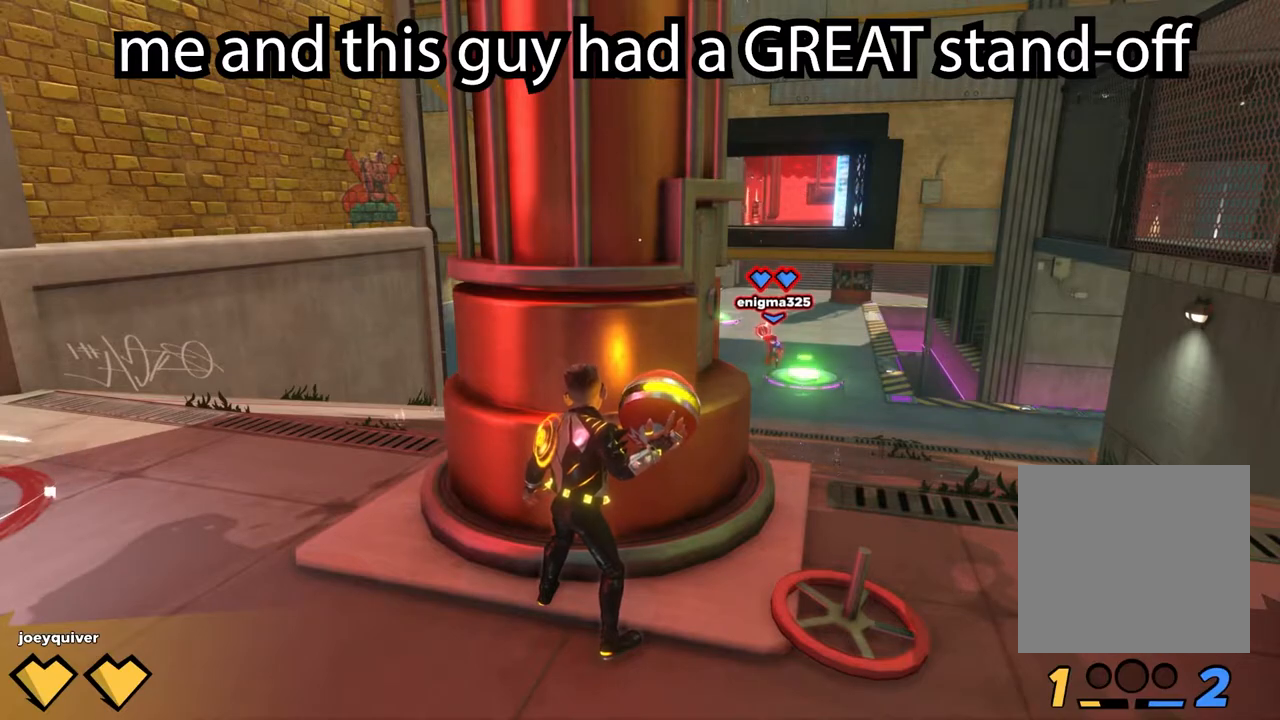
{"dt_ms": 500, "buttons": [], "left_stick": "center", "right_stick": "center", "events": []}
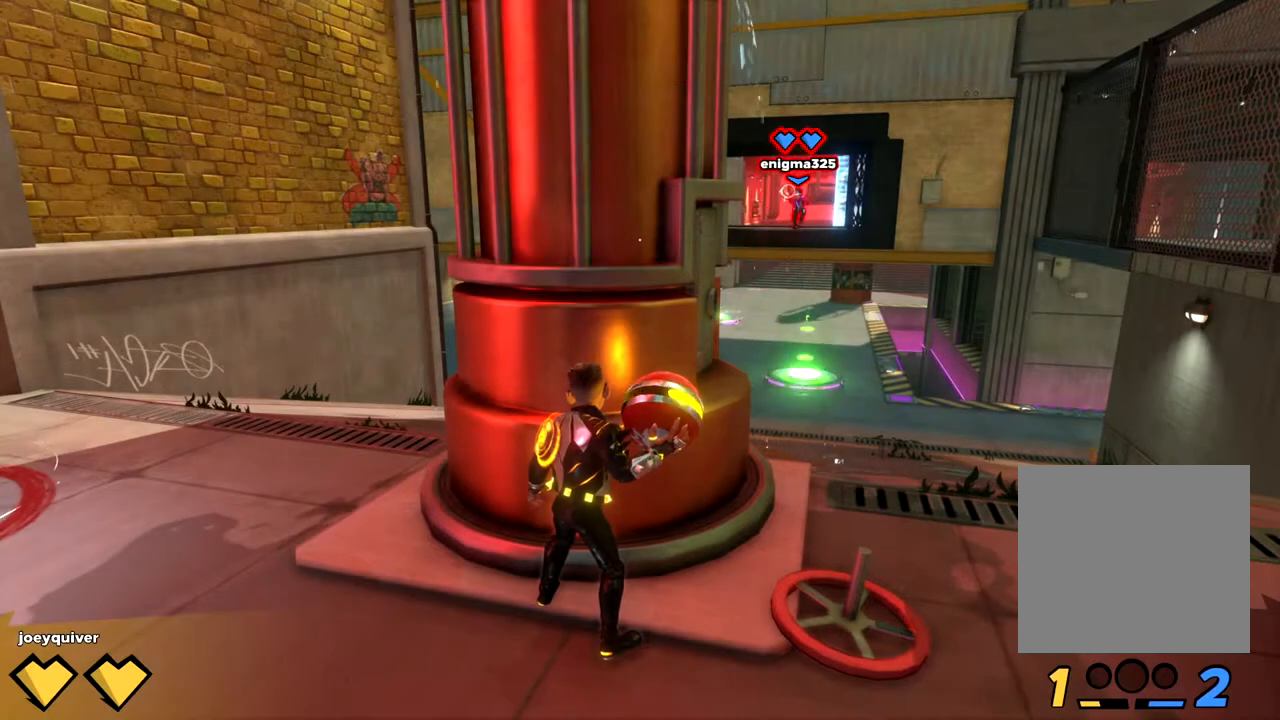
{"dt_ms": 500, "buttons": [], "left_stick": "center", "right_stick": "center", "events": []}
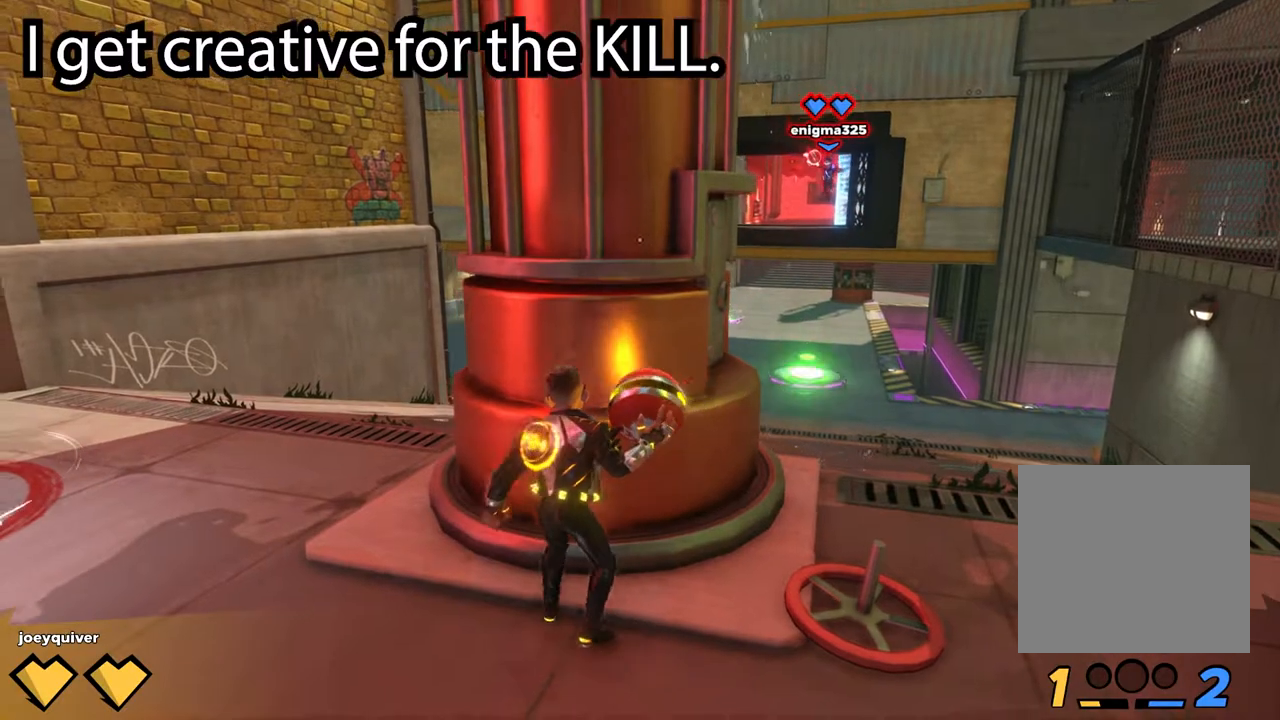
{"dt_ms": 500, "buttons": ["R2"], "left_stick": "left", "right_stick": "left", "events": [[17, "left_stick", "left"], [33, "right_stick", "right"], [133, "R2", "down"], [300, "right_stick", "center"], [467, "right_stick", "left"]]}
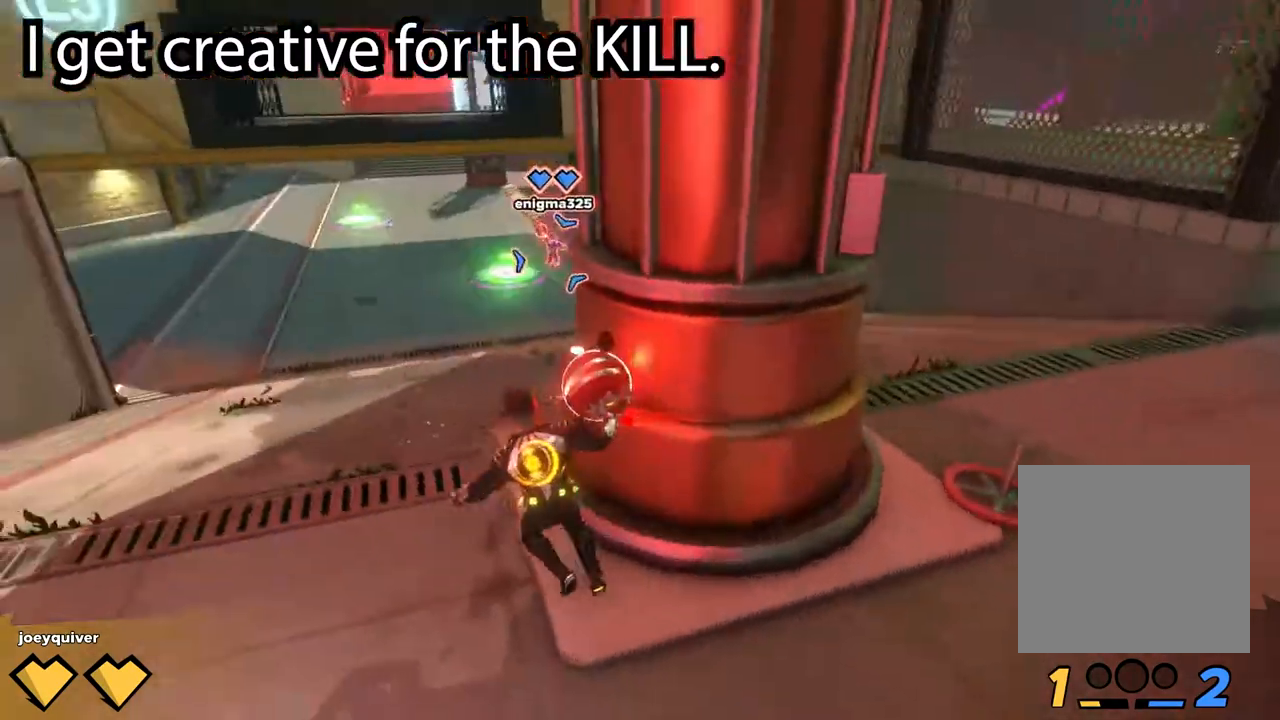
{"dt_ms": 500, "buttons": ["X"], "left_stick": "down-right", "right_stick": "center", "events": [[133, "right_stick", "center"], [267, "Y", "down"], [350, "Y", "up"], [383, "R2", "up"], [417, "left_stick", "down"], [467, "X", "down"], [483, "left_stick", "down-right"]]}
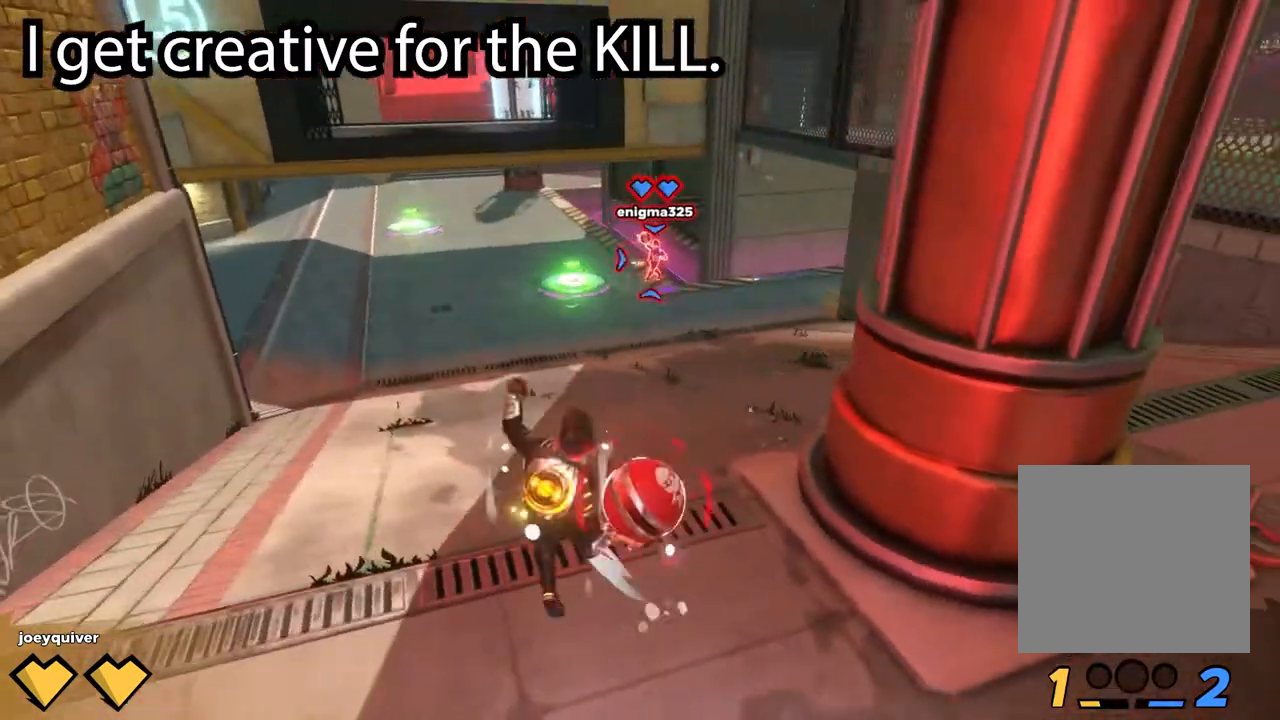
{"dt_ms": 500, "buttons": ["X"], "left_stick": "right", "right_stick": "center", "events": [[50, "X", "up"], [100, "left_stick", "right"], [117, "X", "down"], [183, "X", "up"], [250, "X", "down"], [317, "X", "up"], [367, "X", "down"], [433, "X", "up"], [467, "X", "down"]]}
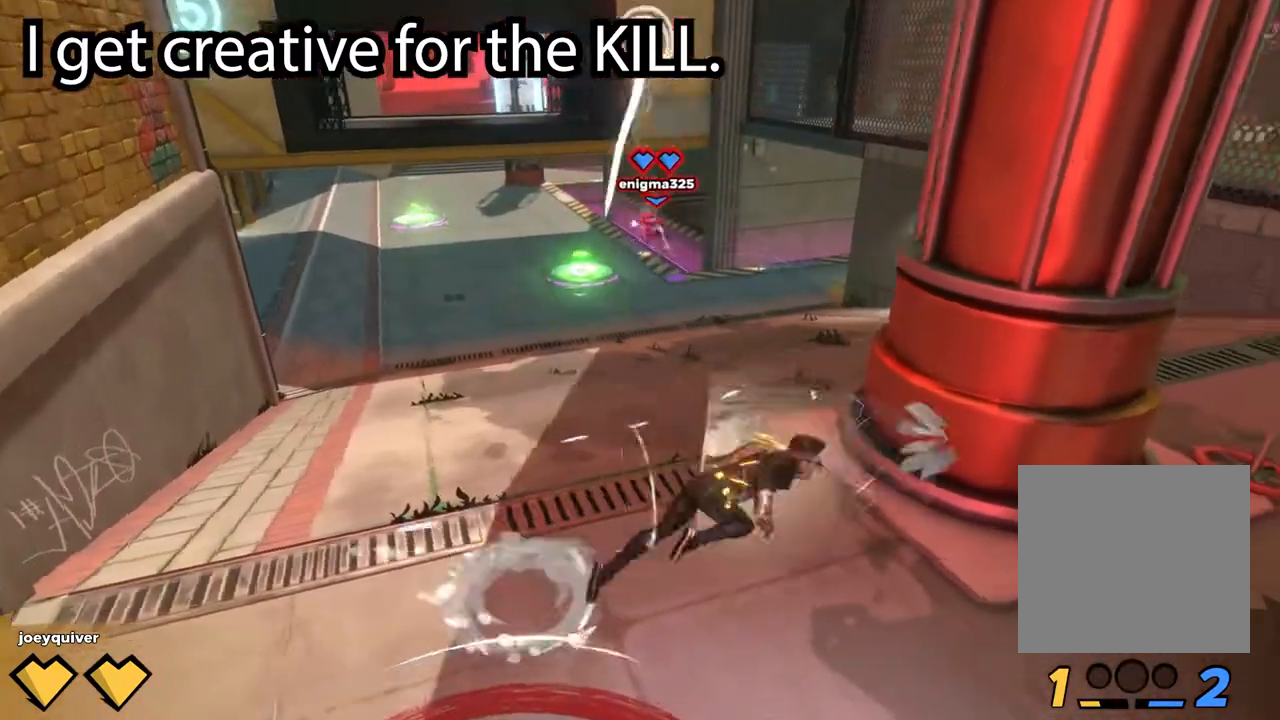
{"dt_ms": 500, "buttons": [], "left_stick": "center", "right_stick": "center", "events": [[50, "X", "up"], [333, "right_stick", "left"], [417, "right_stick", "center"], [450, "left_stick", "center"]]}
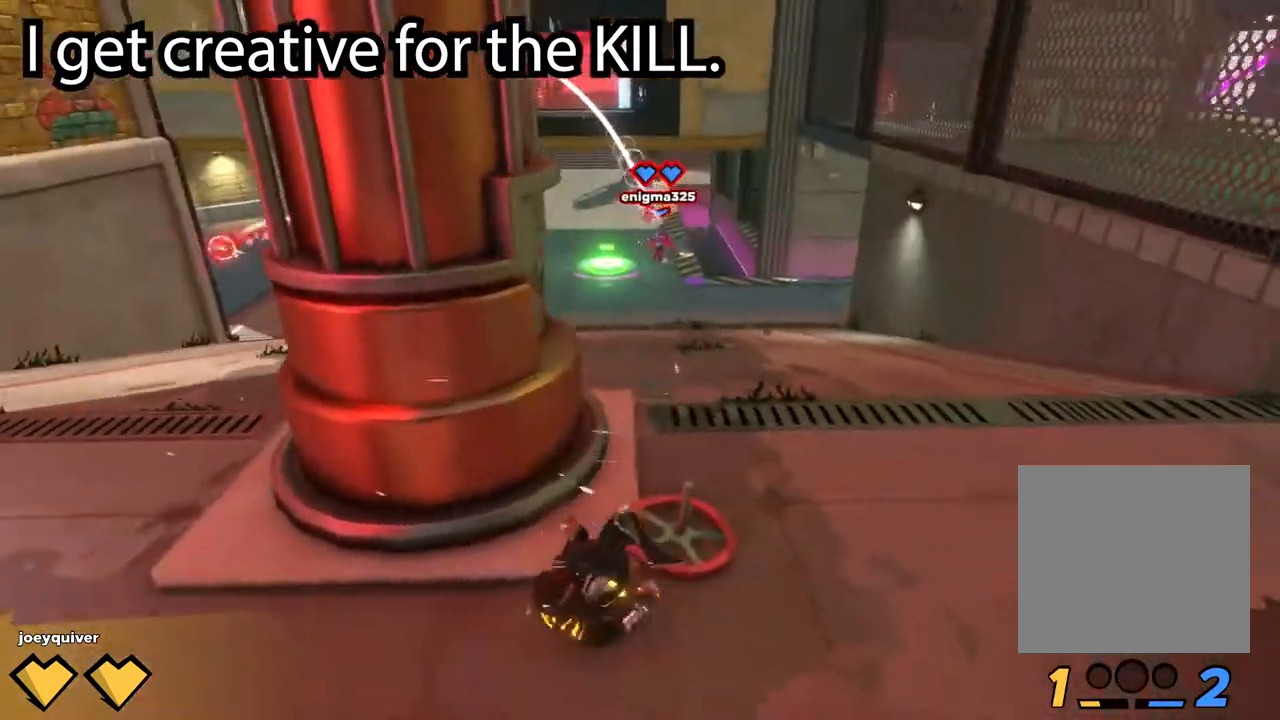
{"dt_ms": 500, "buttons": [], "left_stick": "down-left", "right_stick": "left", "events": [[67, "left_stick", "left"], [500, "left_stick", "down-left"], [500, "right_stick", "left"]]}
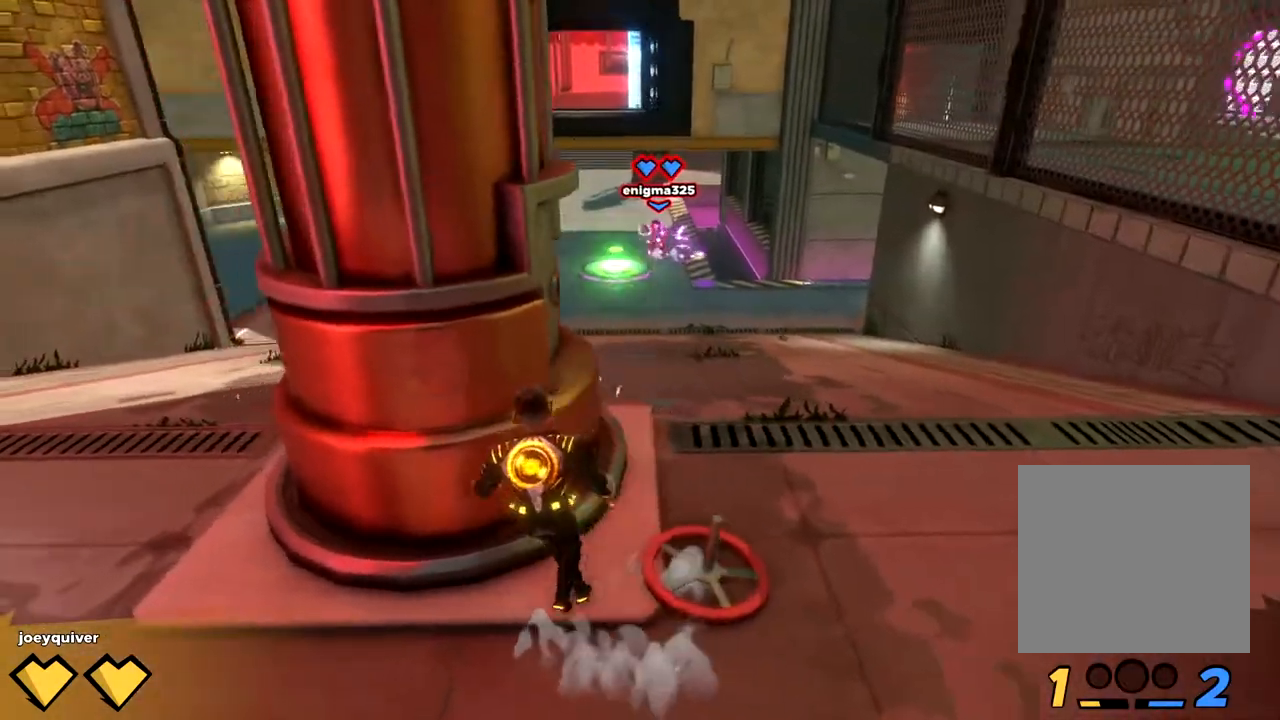
{"dt_ms": 500, "buttons": [], "left_stick": "up-right", "right_stick": "center", "events": [[133, "right_stick", "center"], [183, "right_stick", "right"], [267, "left_stick", "down-right"], [300, "right_stick", "center"], [317, "left_stick", "right"], [433, "left_stick", "up-right"]]}
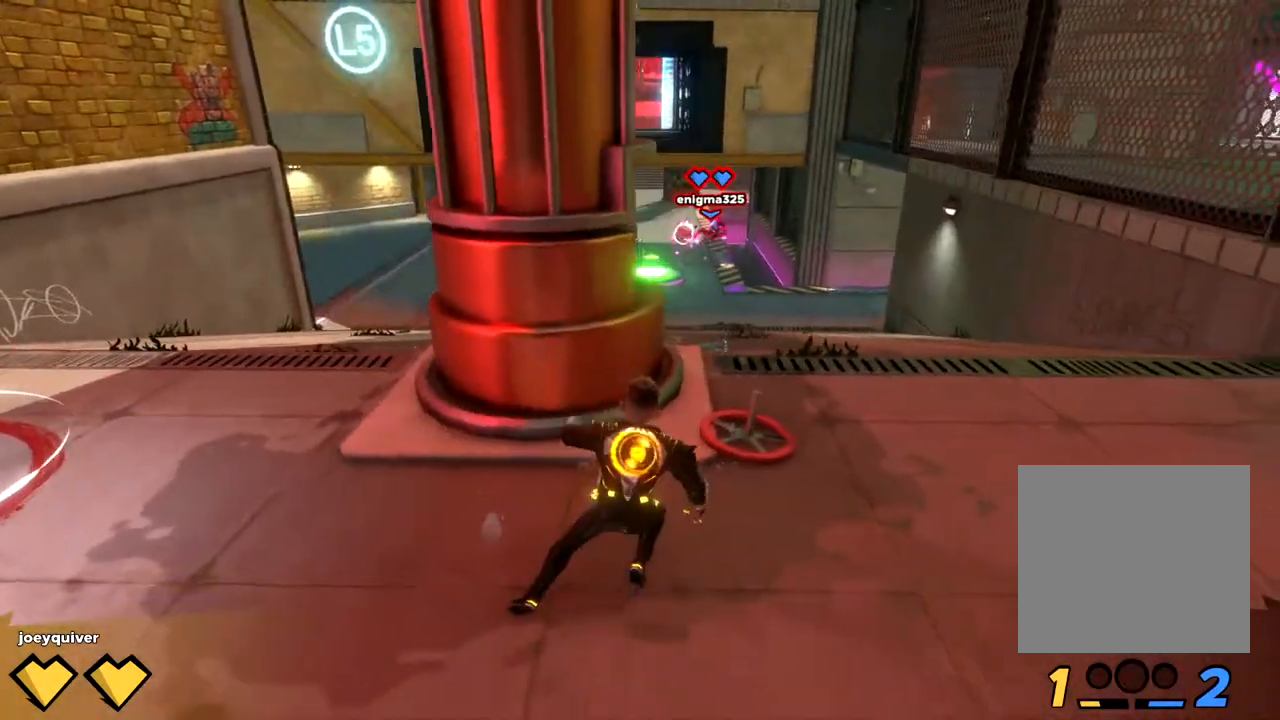
{"dt_ms": 1000, "buttons": ["R2"], "left_stick": "up", "right_stick": "center"}
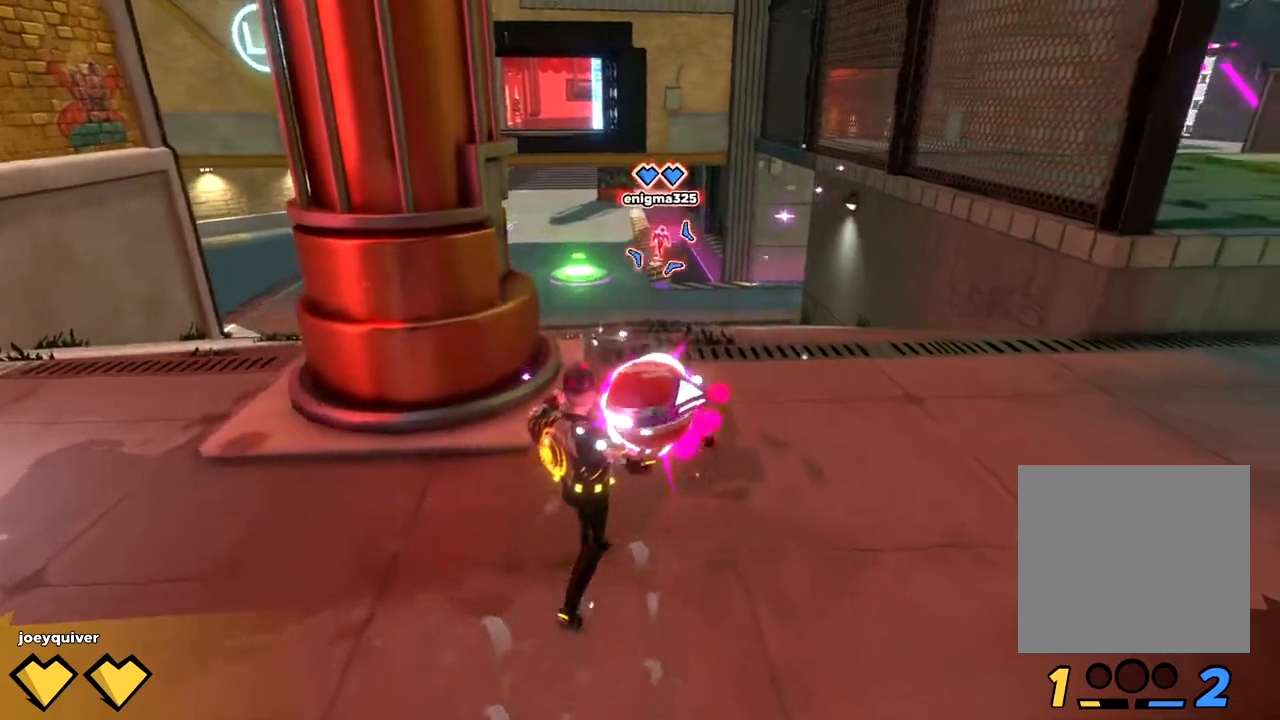
{"dt_ms": 500, "buttons": ["R2"], "left_stick": "up", "right_stick": "center", "events": []}
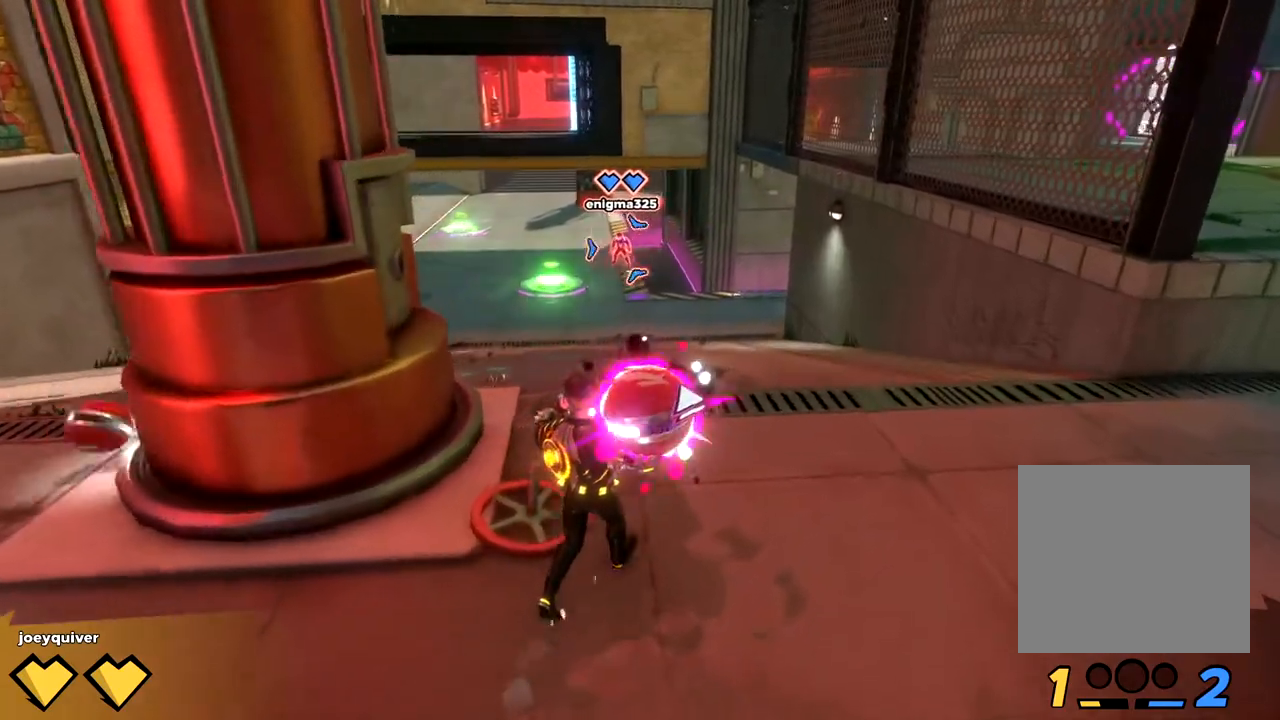
{"dt_ms": 500, "buttons": ["R2"], "left_stick": "up", "right_stick": "center", "events": [[200, "left_stick", "center"], [283, "B", "down"], [400, "B", "up"], [450, "left_stick", "up"]]}